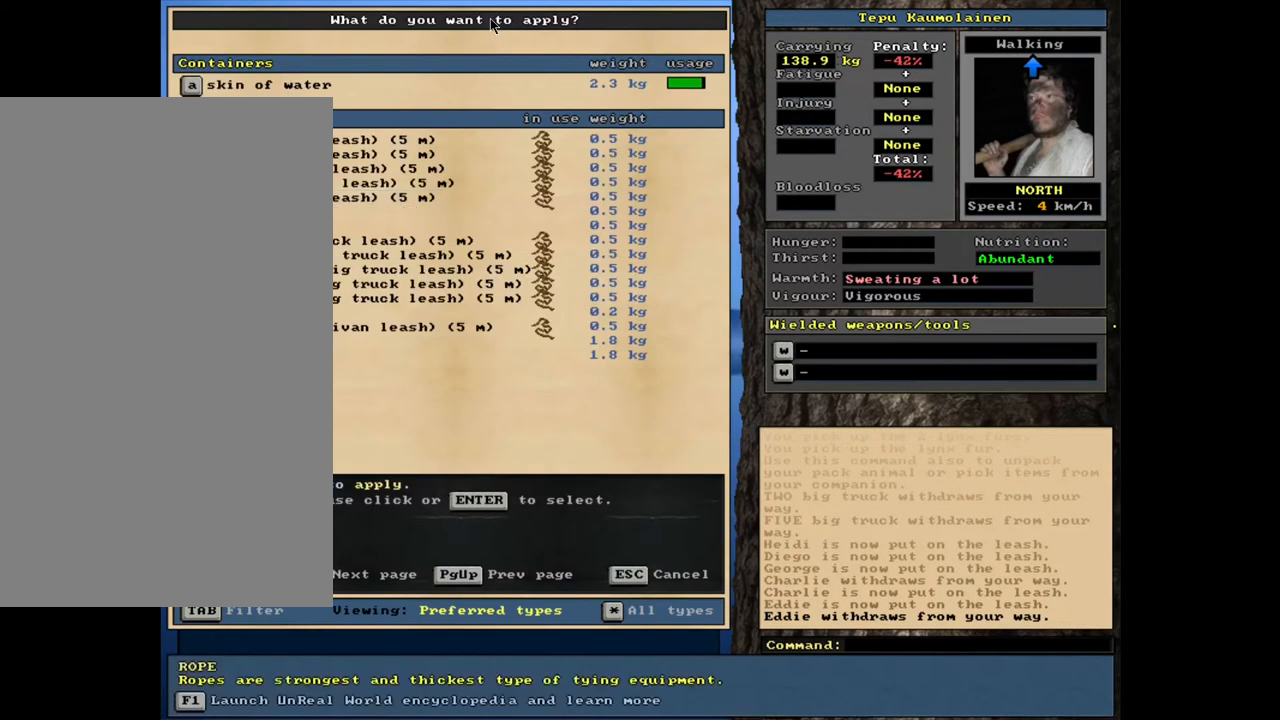
Gameplay with keyboard and mouse; each line is a JSON object with the keys and mouse buttons held at the frame after it. "events" lists presses ("down") and releases ("up") of ".", "/", "0", "1", "2", "3", "4", "5", "6", "7", "8", "9", "a", "alt_l", "alt_r", "b", "backslash", "backspace", "c", "caps_lock", "comma", "ctrl_l", "ctrl_r", "d", "down", "e", "equals", "escape", "f", "f1", "f10", "f11", "f12", "f2", "f3", "f4", "f5", "f6", "f7", "f8", "f9", "g", "h", "i", "j", "k", "l", "lbracket", "left", "m", "minus", "n", "num0", "num1", "num2", "num3", "num4", "num5", "num6", "num7", "num8", "num9", "o", "p", "q", "quote", "r", "rbracket", "return", "right", "s", "semicolon", "shift_l", "shift_r", "space", "super", "t", "tab", "tilde", "u", "up", "v", "w", "x", "y", "z", "mouse_left", "mouse_wheel", "mouse_right", "mouse_mb4" and "mouse_mb5" between this image and that frame as [ms after this image, input, new state], when the widget could be followed in between. "mouse_left", "mouse_wheel", "mouse_right", "mouse_mb4", "mouse_mb5" = the "left", "wheel", "right", "mb4", "mb5" buttons of the "mouse" list. No other keys are recorded. "wheel" means that the mouse wheel is clicked or scrolled. Mouse movement is not recorded. Not read: other_keys.
{"keys": [], "mouse": [], "events": []}
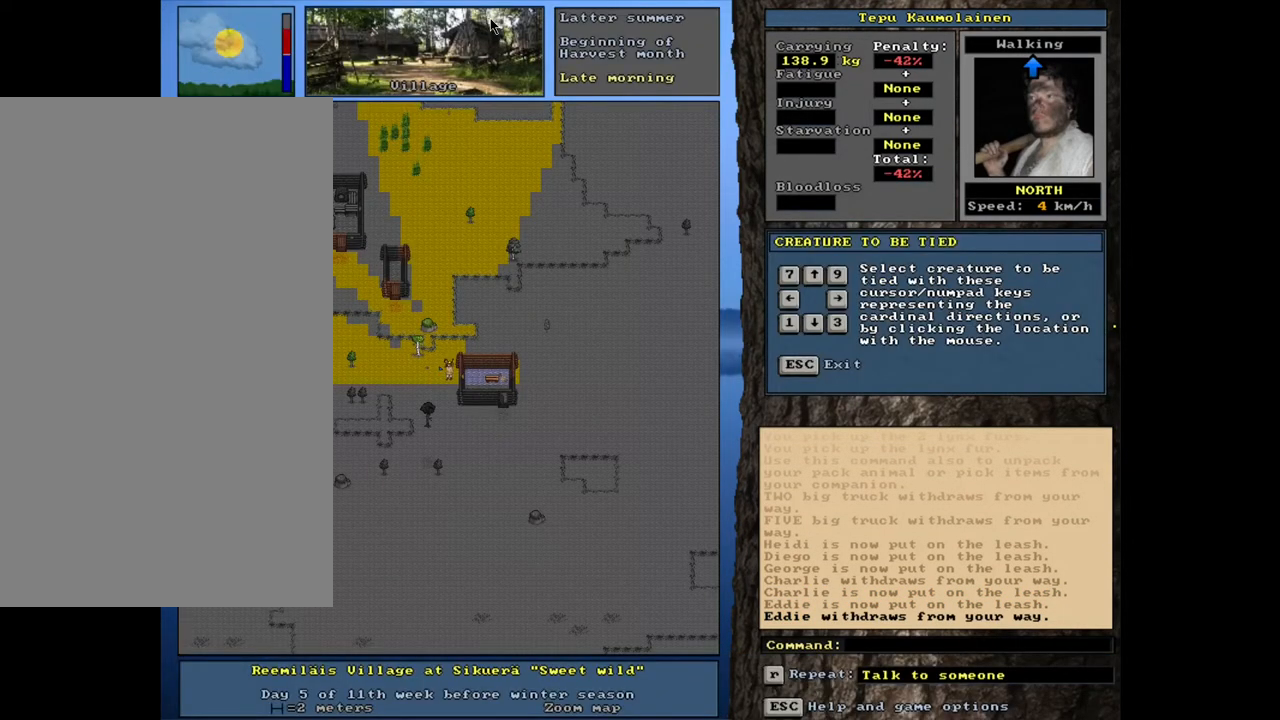
{"keys": [], "mouse": [], "events": []}
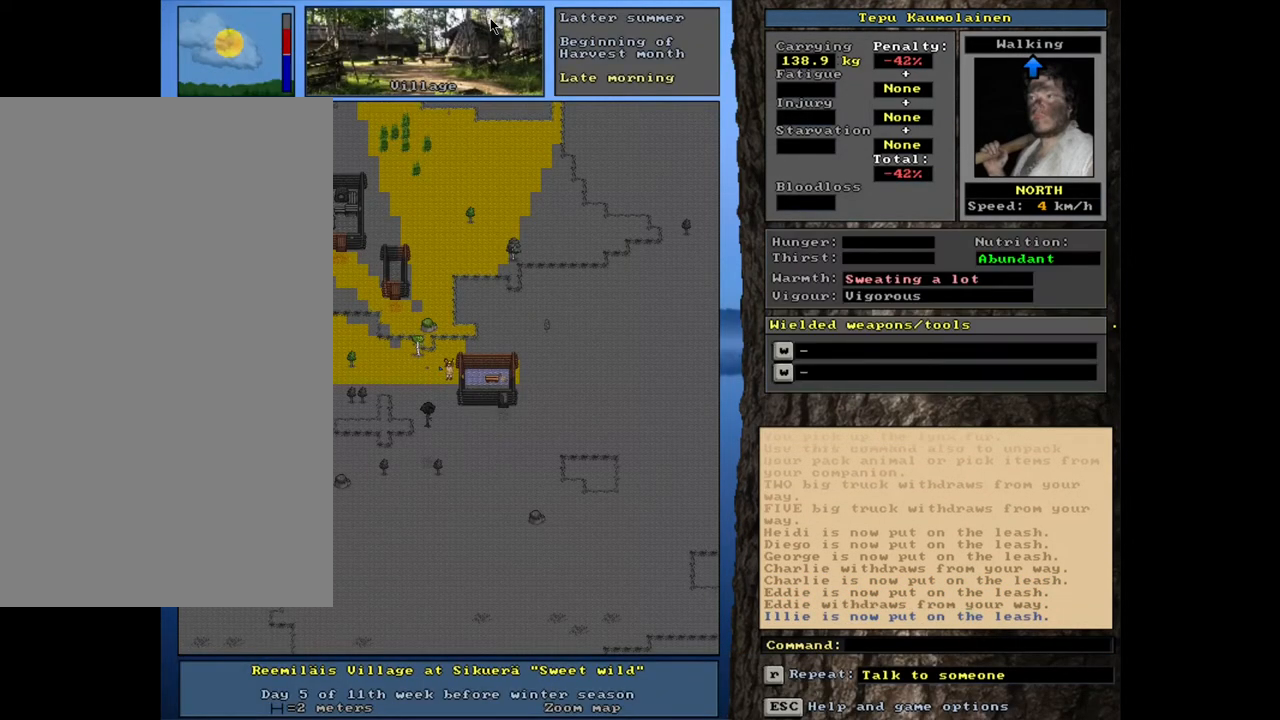
{"keys": ["ctrl_l"], "mouse": [], "events": [[233, "ctrl_l", "down"]]}
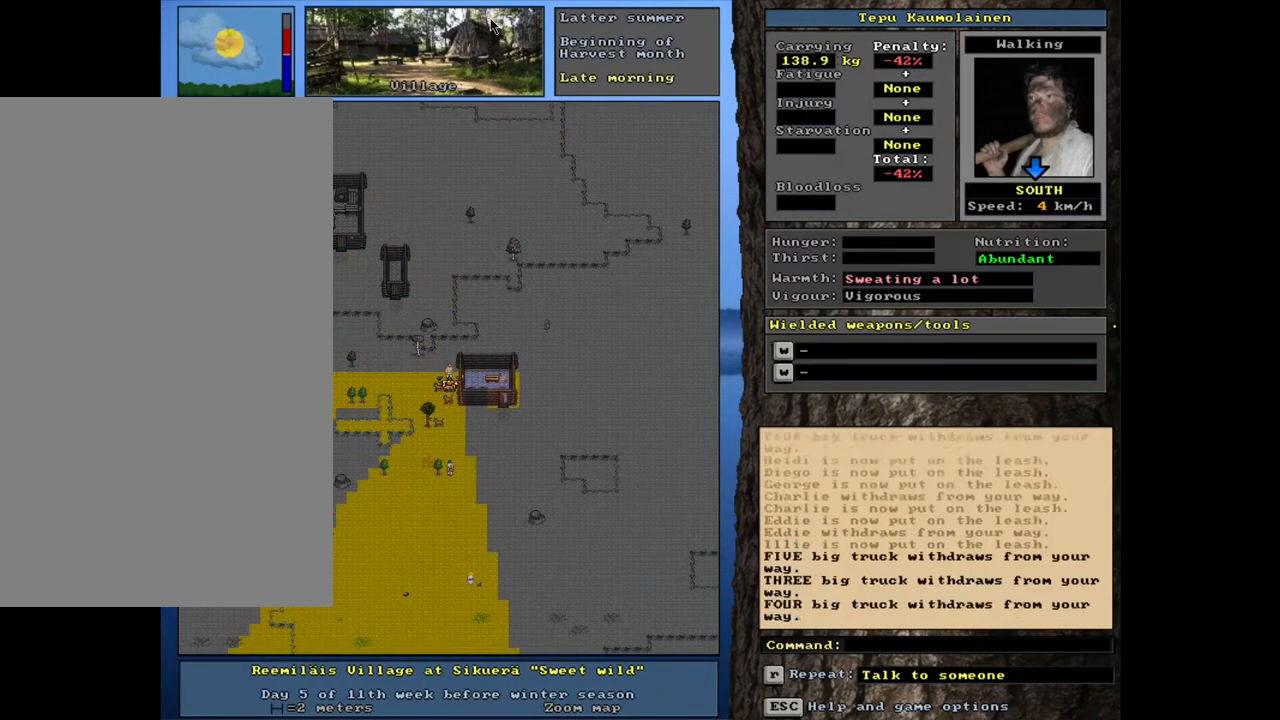
{"keys": ["ctrl_l"], "mouse": [], "events": []}
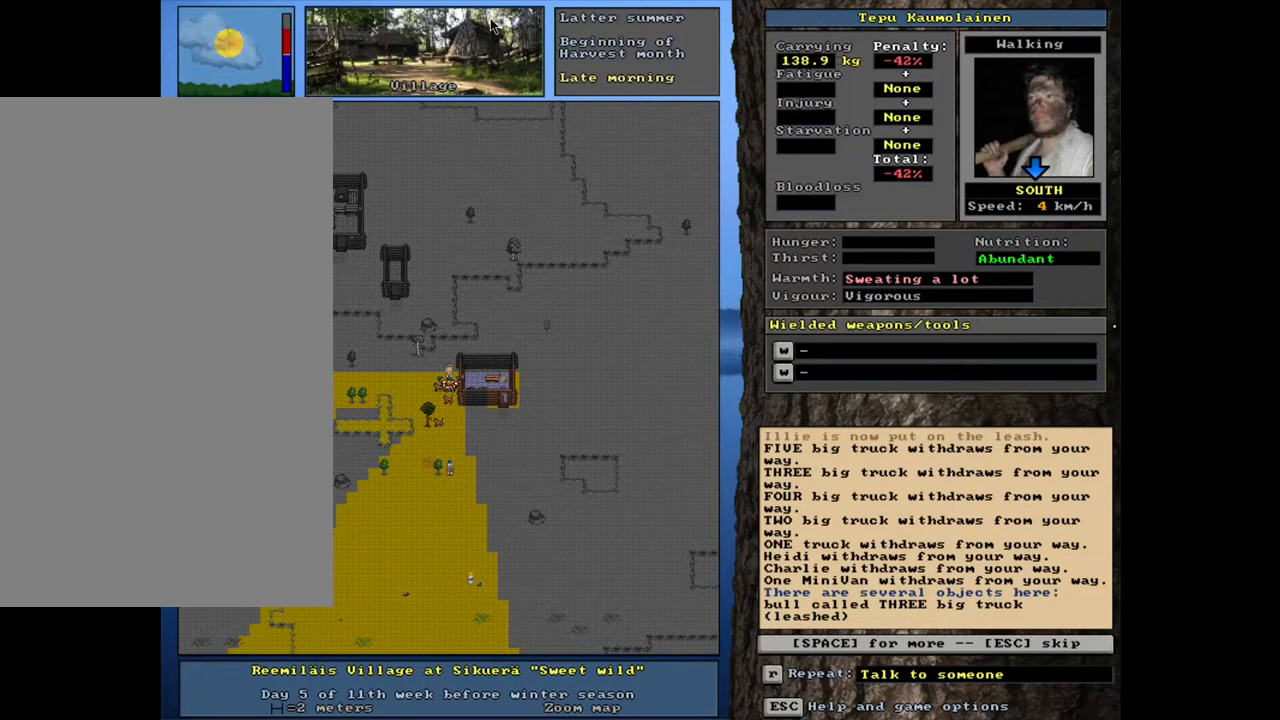
{"keys": [], "mouse": [], "events": [[133, "ctrl_l", "up"], [400, "escape", "down"], [467, "escape", "up"]]}
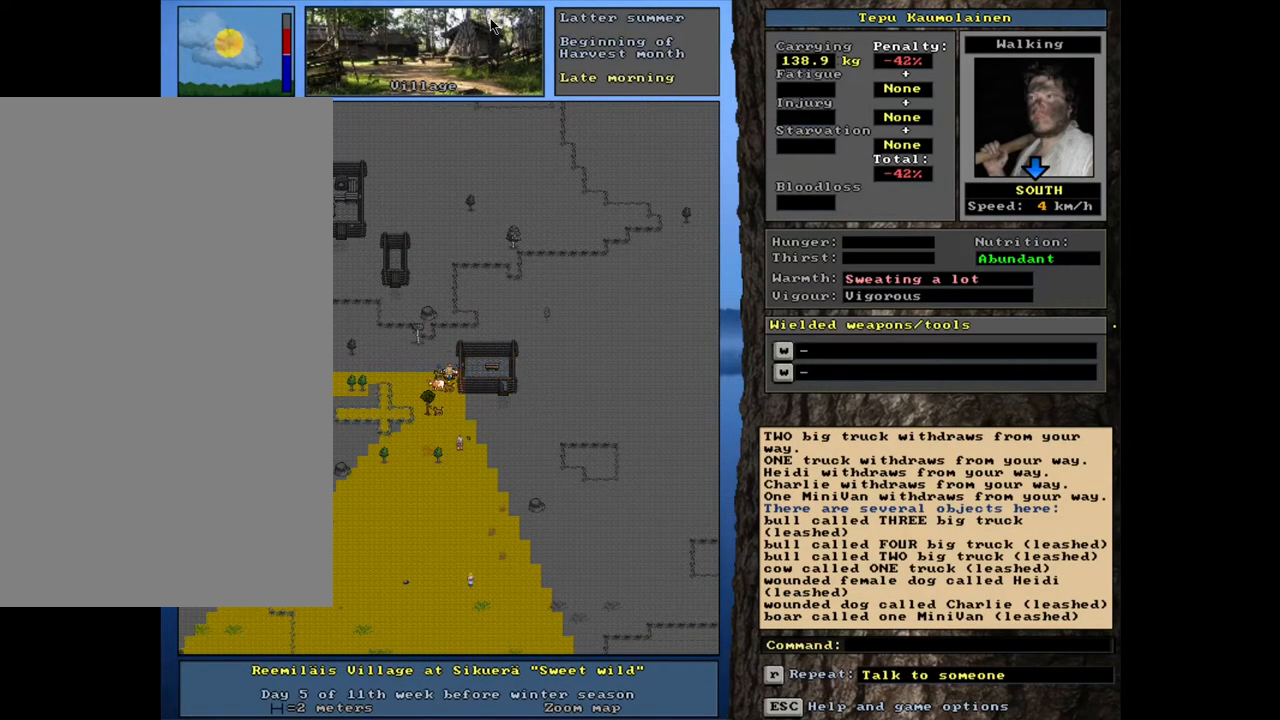
{"keys": ["ctrl_l"], "mouse": [], "events": [[283, "ctrl_l", "down"]]}
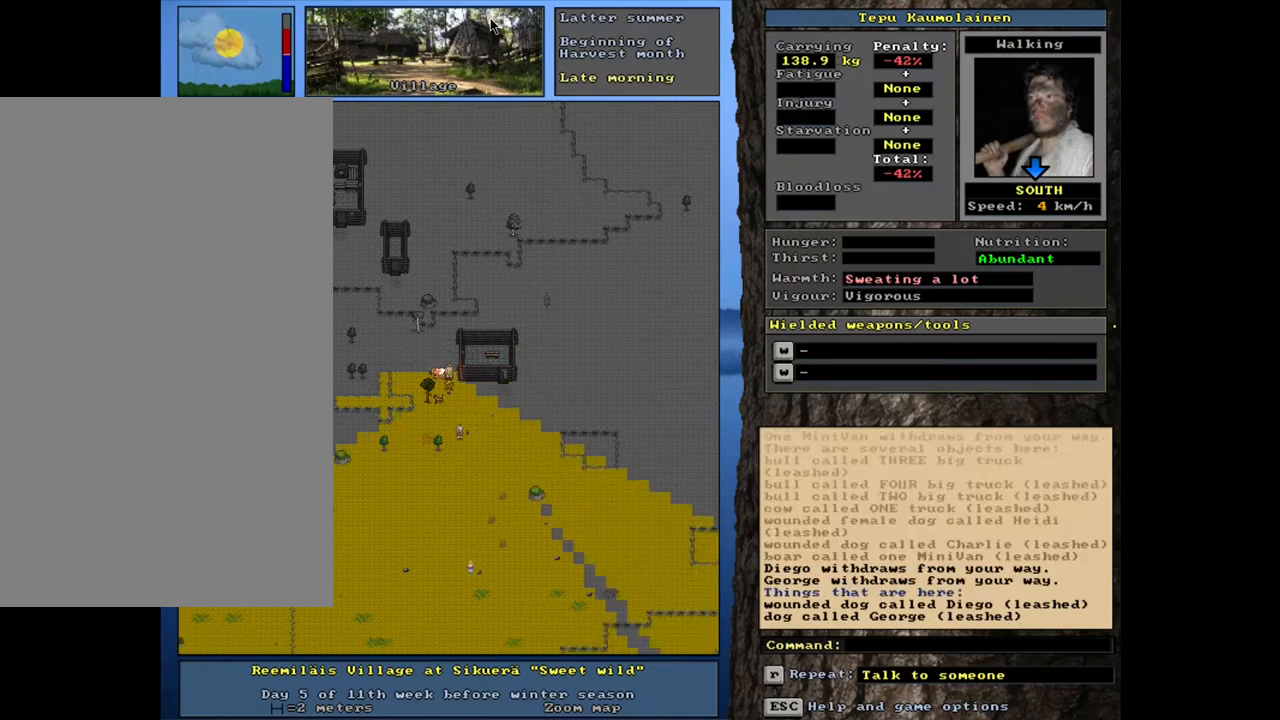
{"keys": [], "mouse": [], "events": [[383, "ctrl_l", "up"]]}
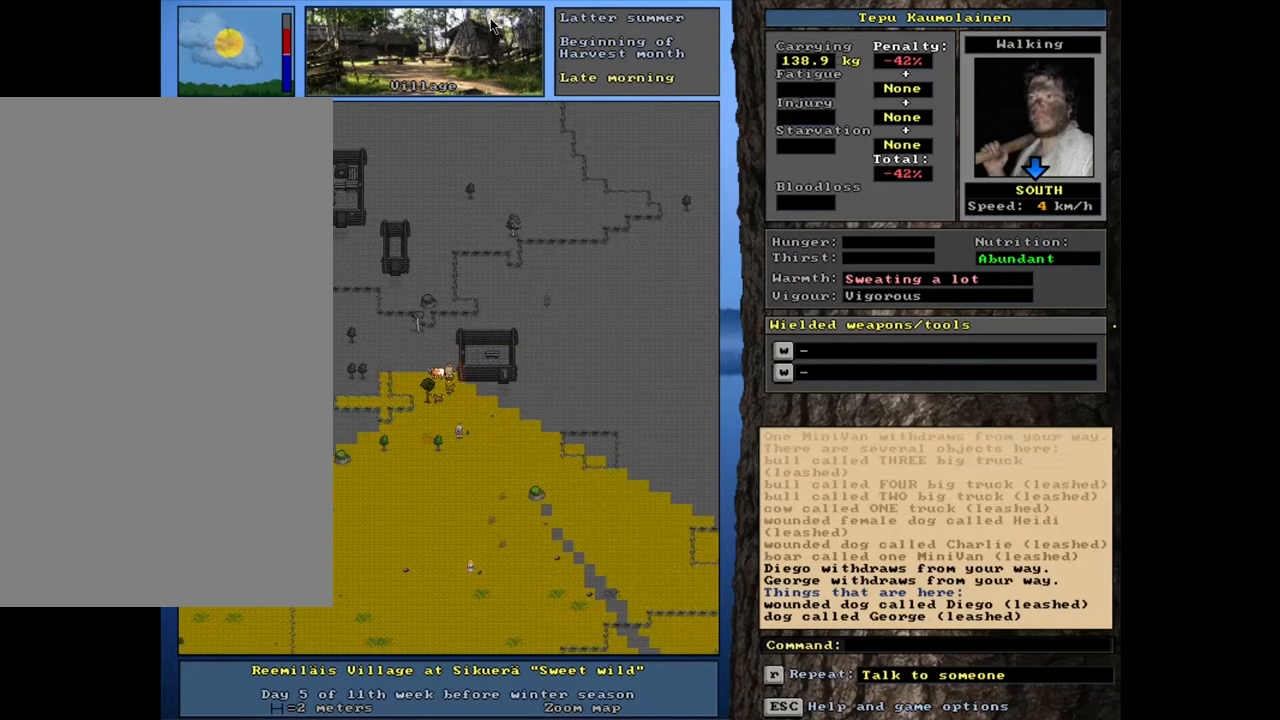
{"keys": [], "mouse": [], "events": [[217, "ctrl_l", "down"], [400, "ctrl_l", "up"]]}
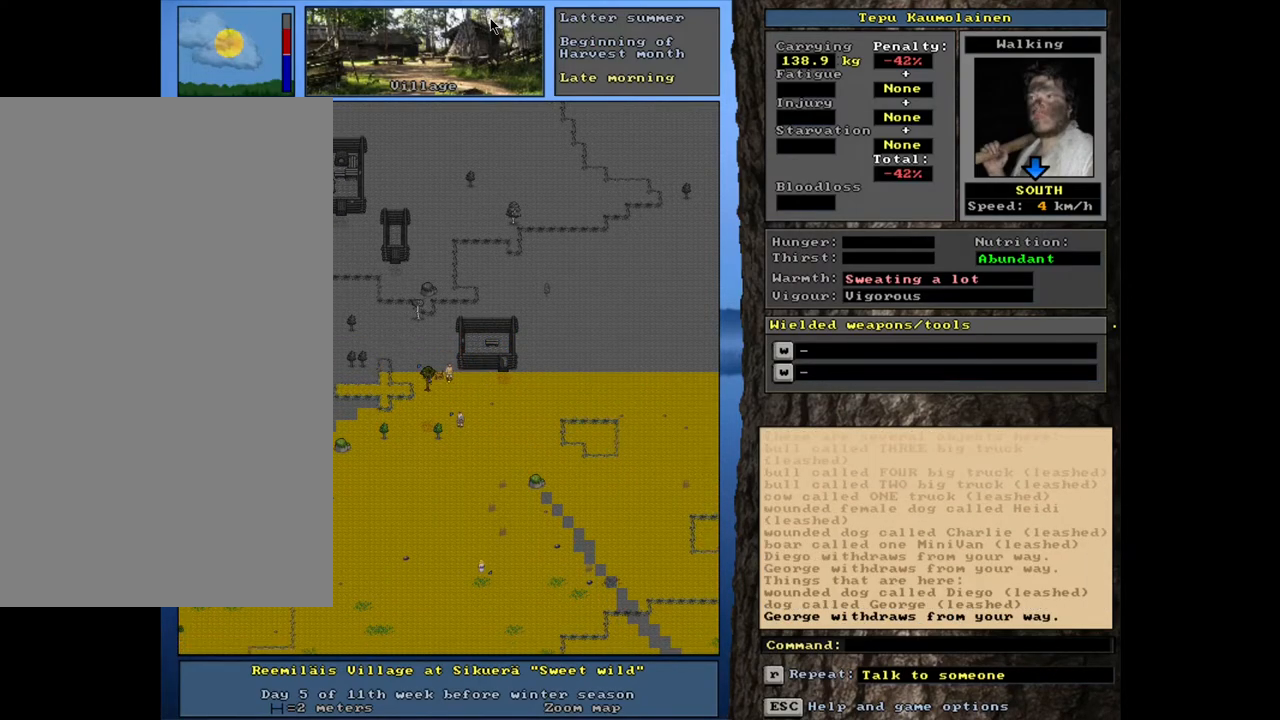
{"keys": [], "mouse": [], "events": [[117, "a", "down"], [200, "a", "up"]]}
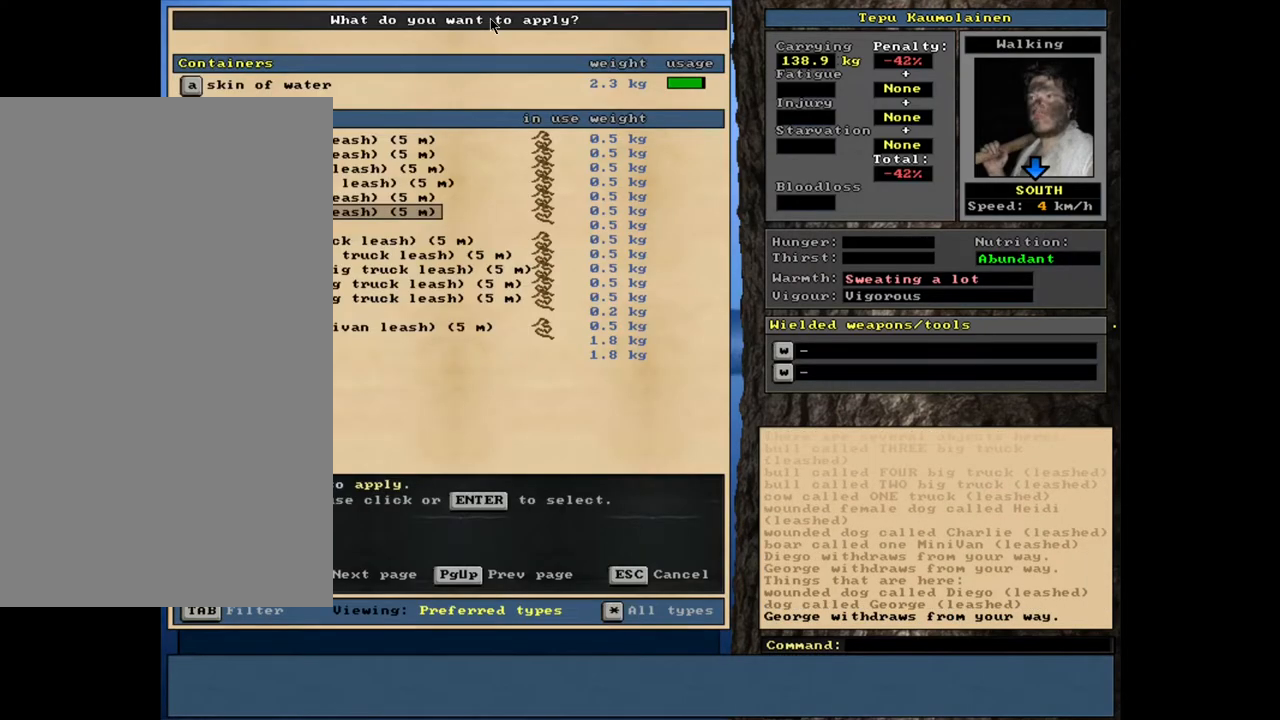
{"keys": [], "mouse": [], "events": []}
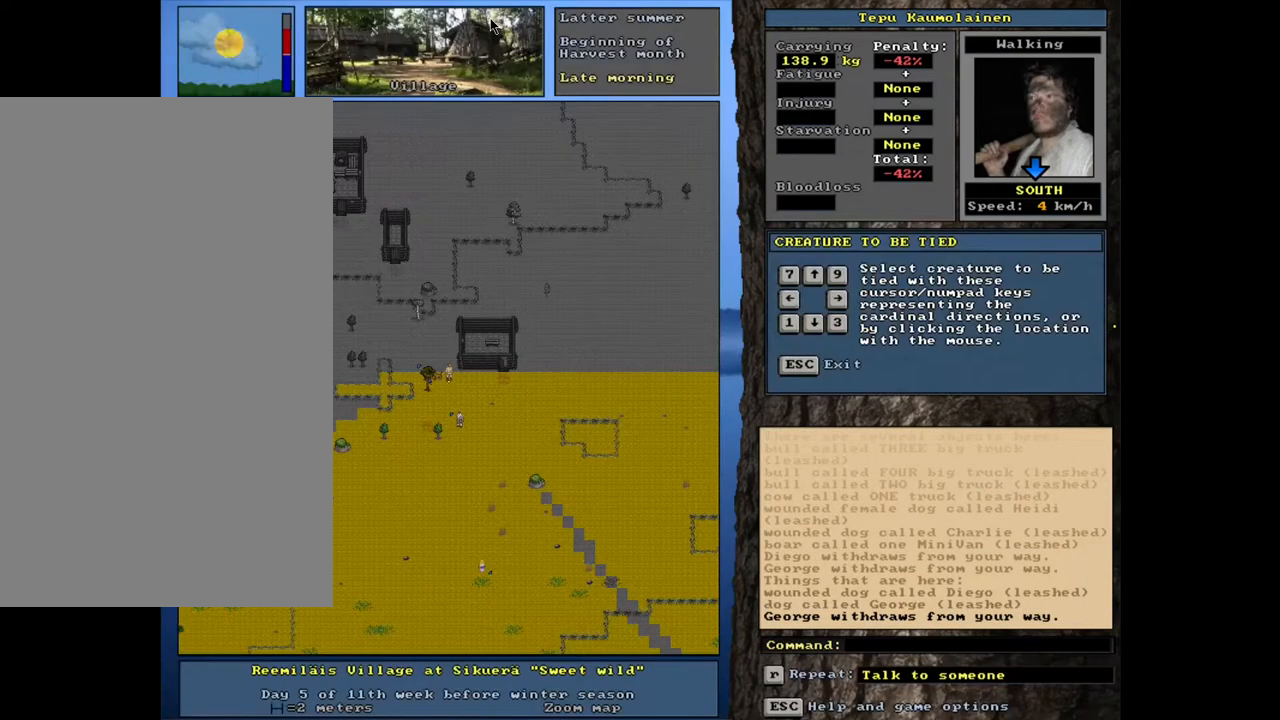
{"keys": [], "mouse": [], "events": []}
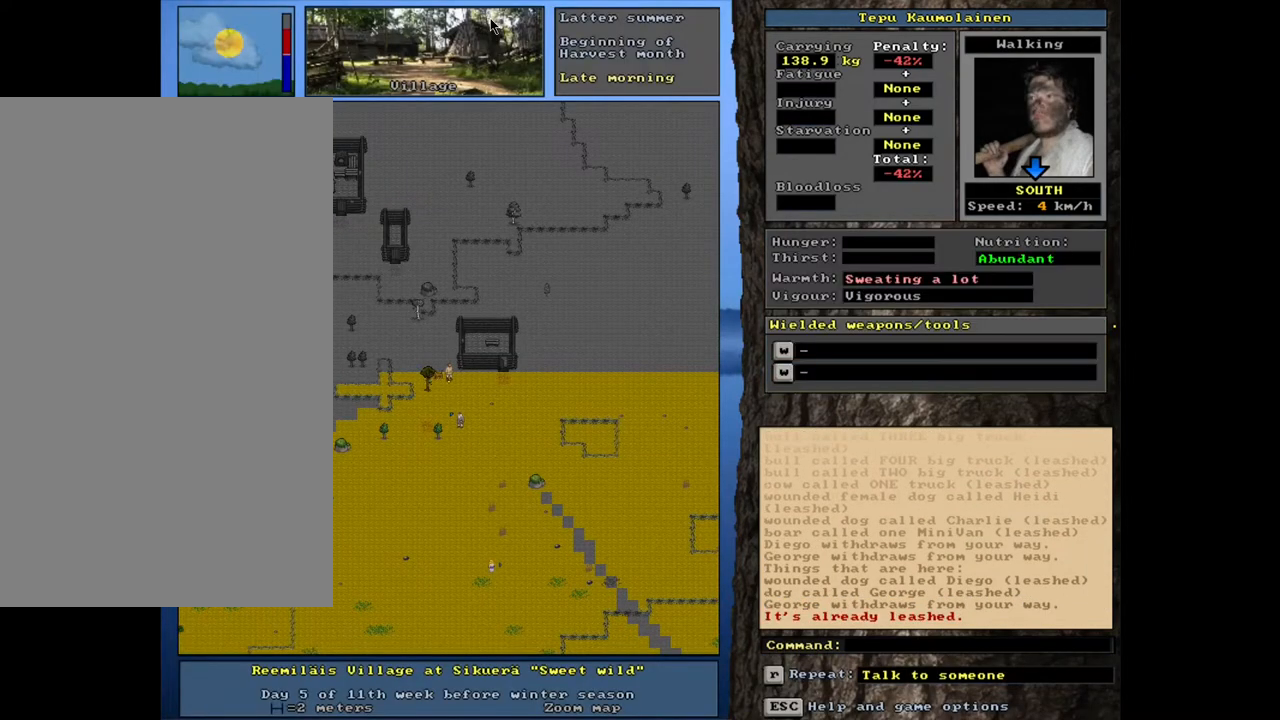
{"keys": [], "mouse": [], "events": []}
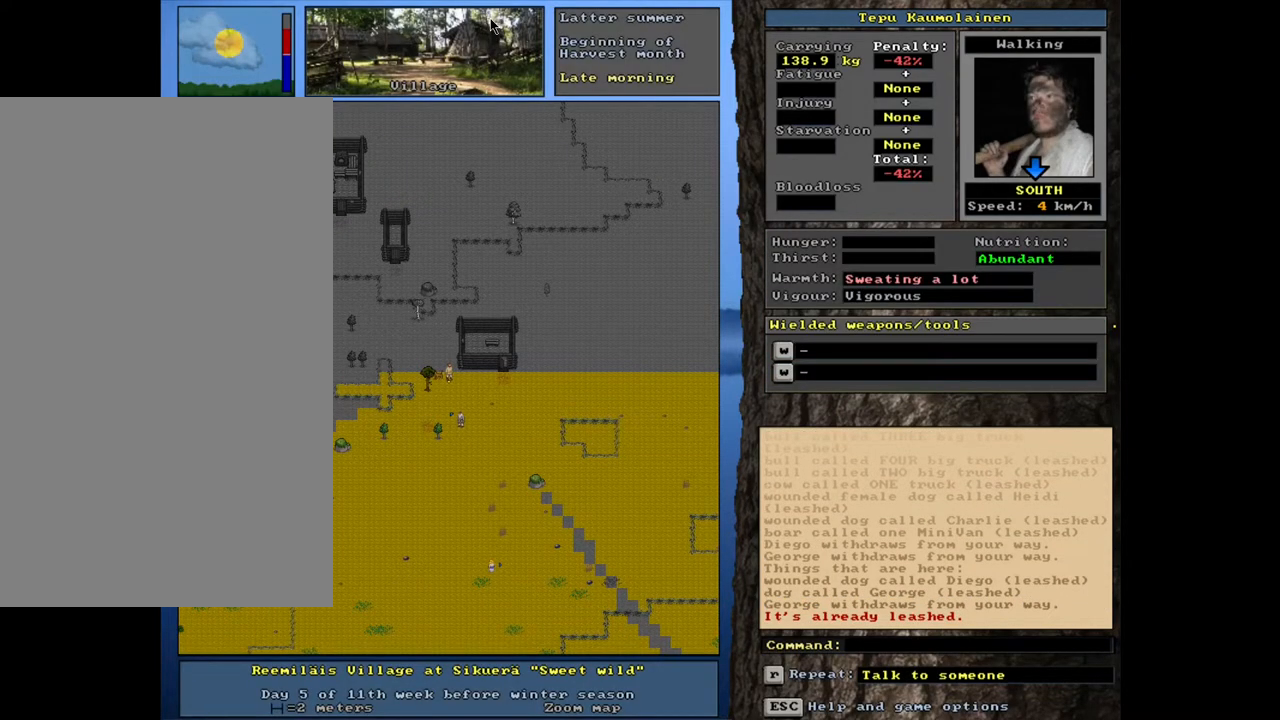
{"keys": [], "mouse": [], "events": []}
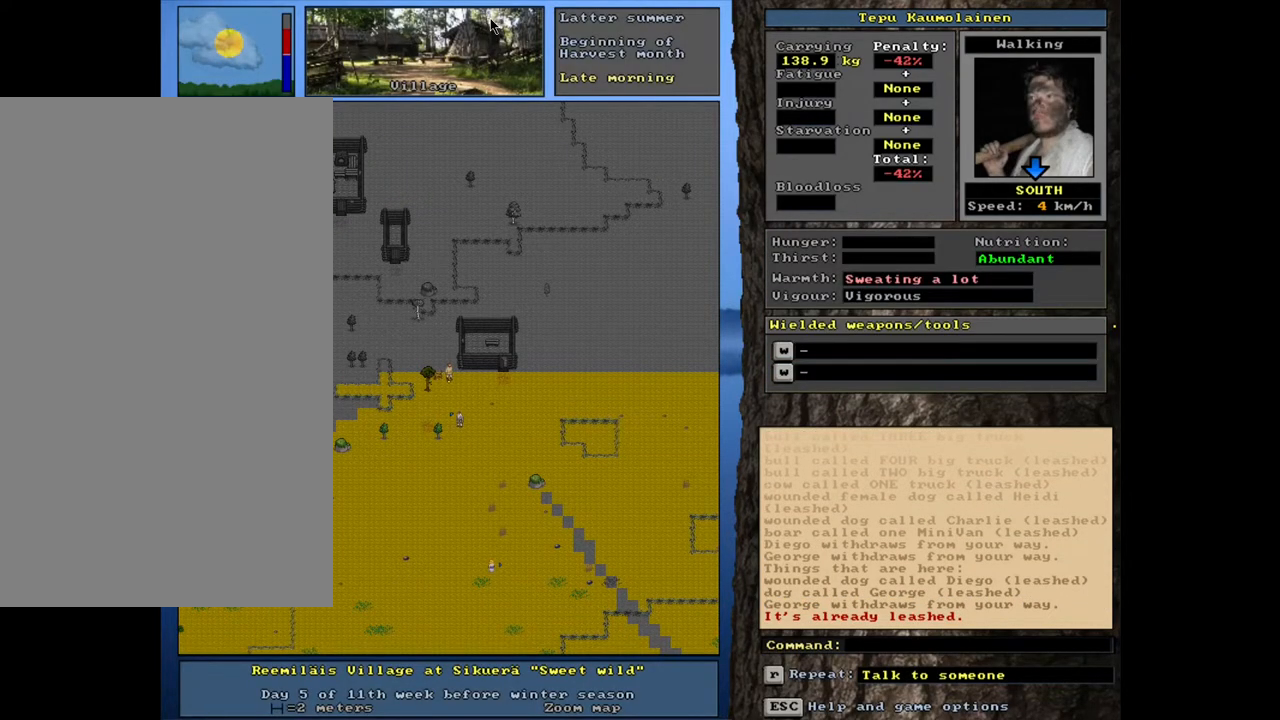
{"keys": ["ctrl_l"], "mouse": [], "events": [[433, "ctrl_l", "down"]]}
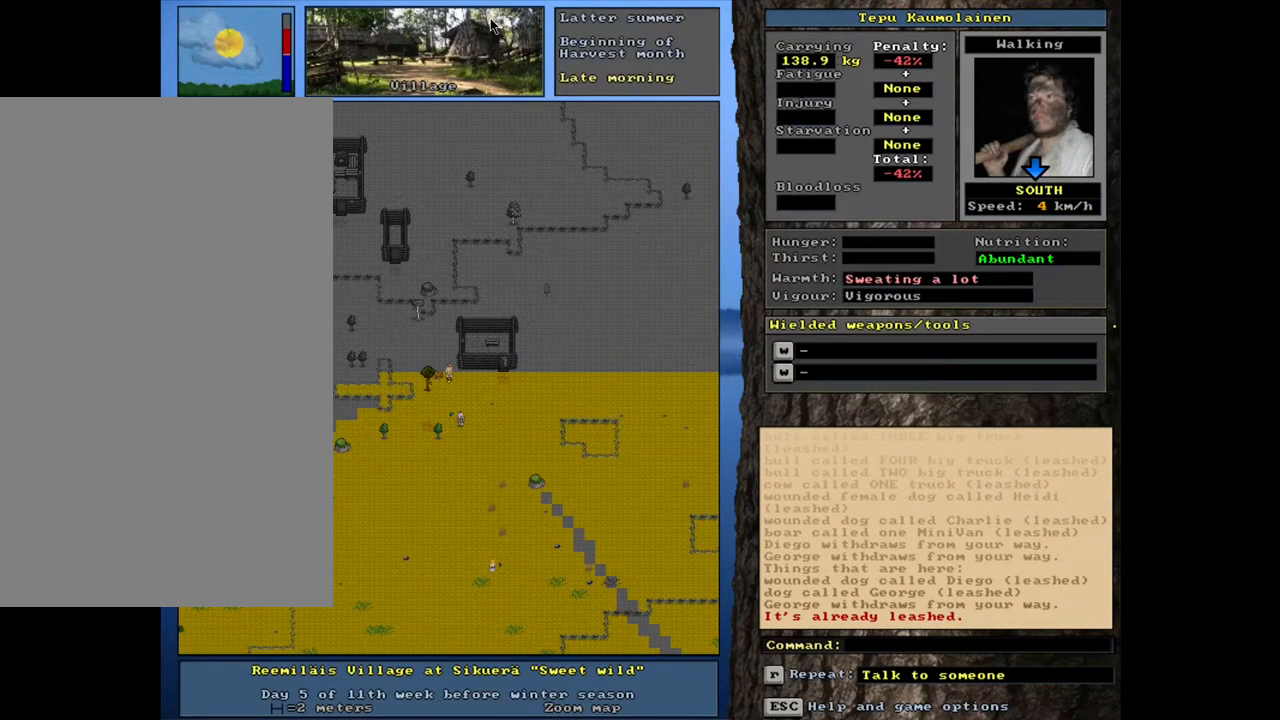
{"keys": ["ctrl_l"], "mouse": [], "events": []}
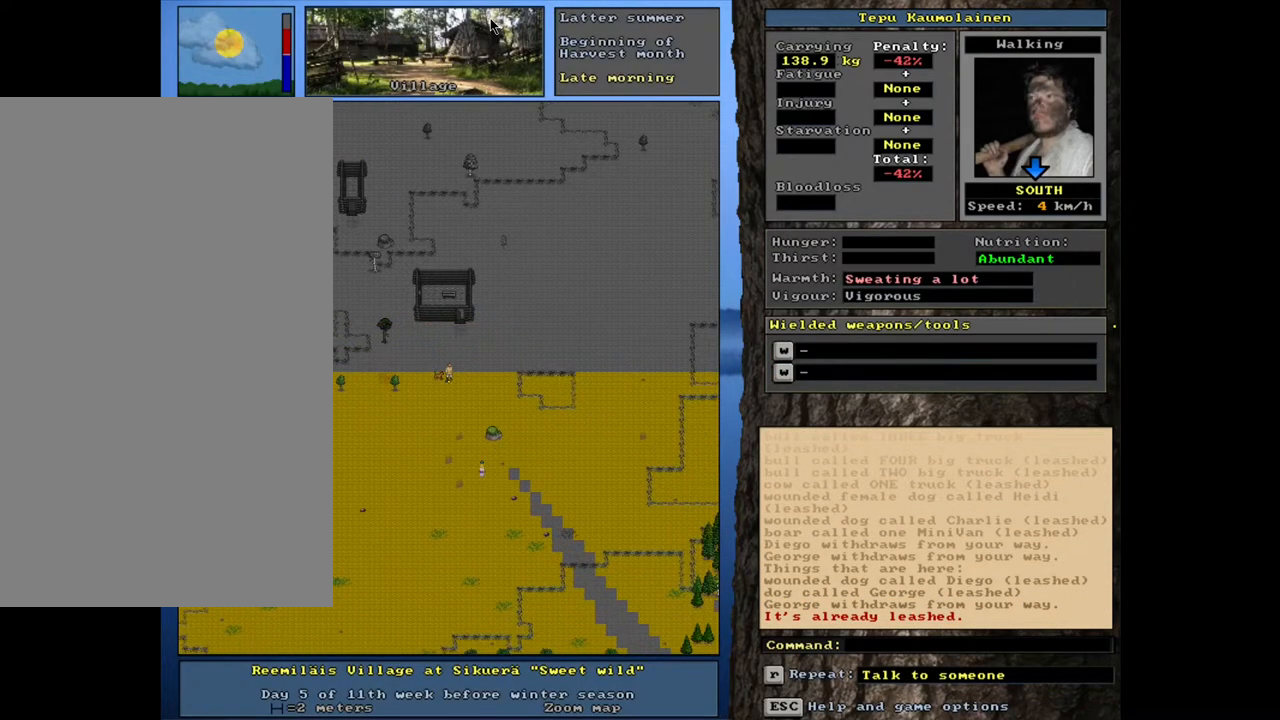
{"keys": [], "mouse": [], "events": [[483, "ctrl_l", "up"]]}
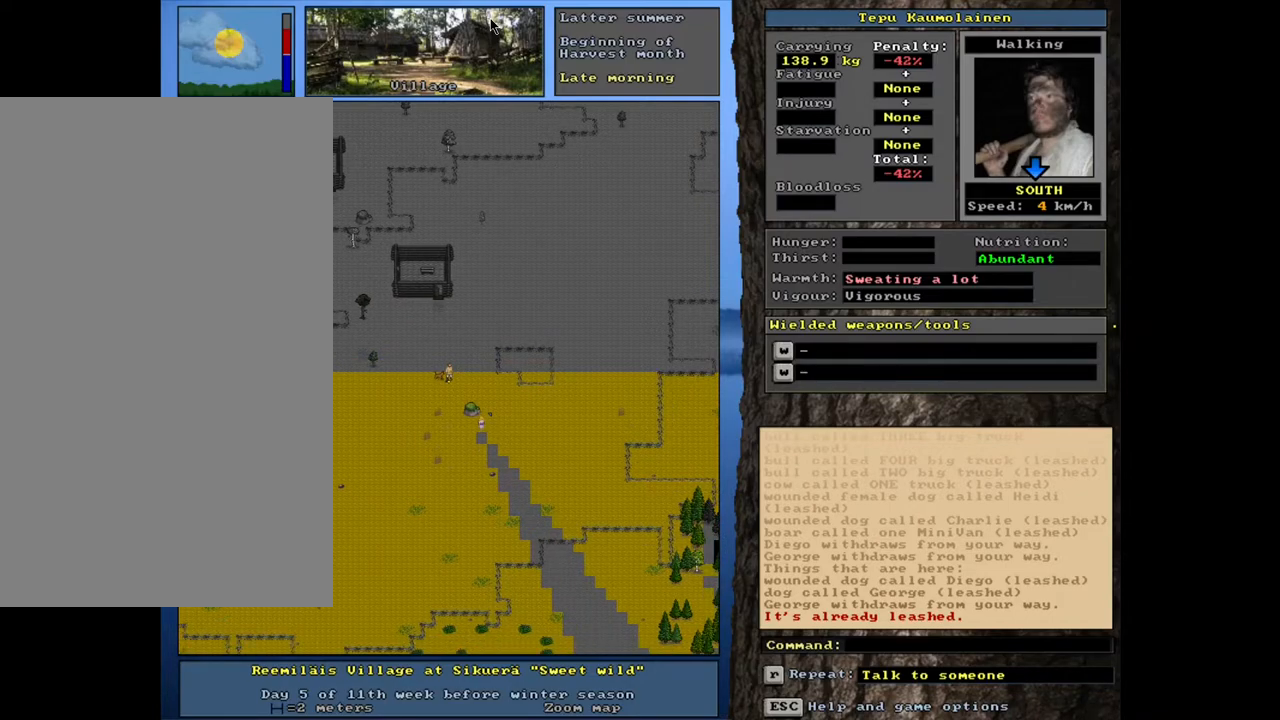
{"keys": ["ctrl_l"], "mouse": [], "events": [[450, "ctrl_l", "down"]]}
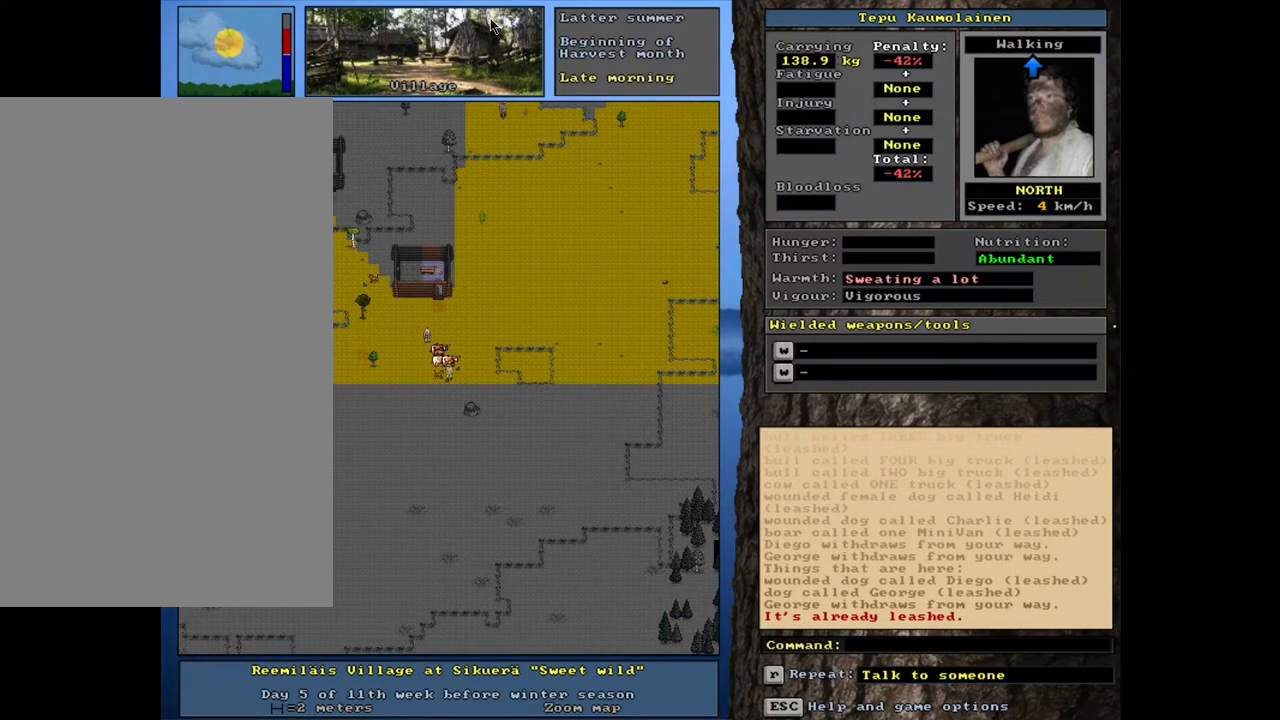
{"keys": ["ctrl_l"], "mouse": [], "events": []}
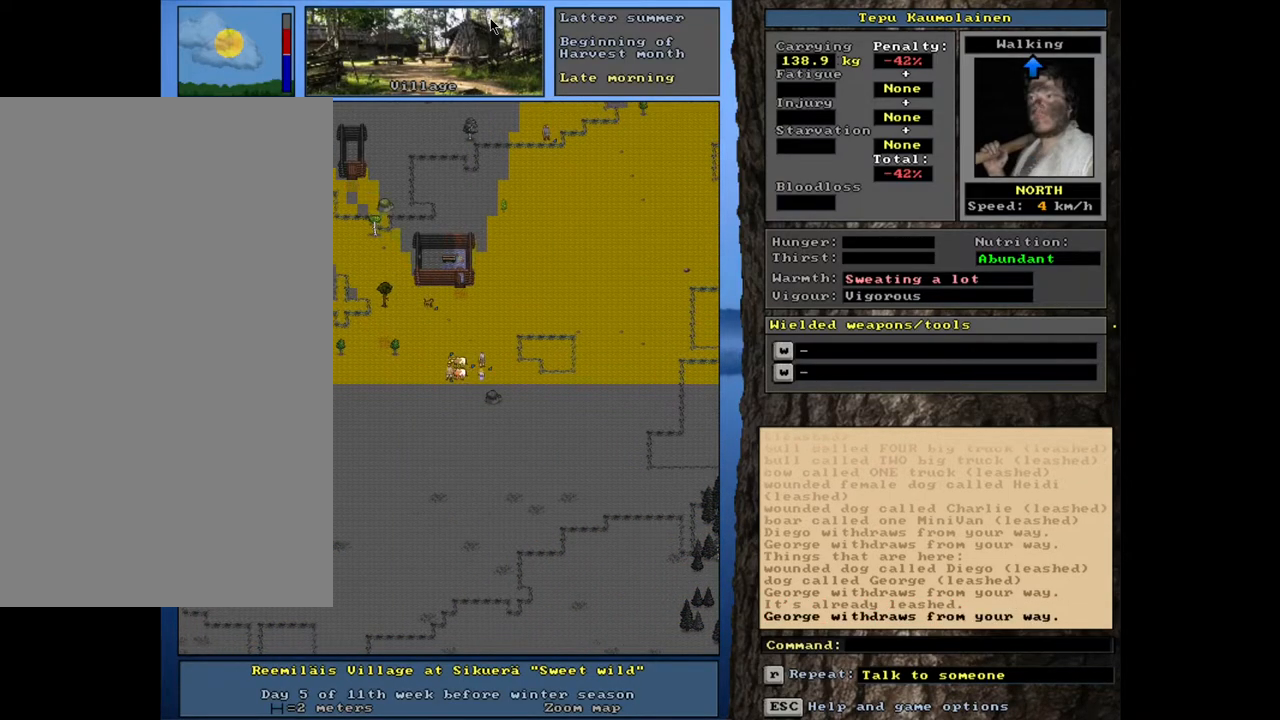
{"keys": ["ctrl_l"], "mouse": [], "events": []}
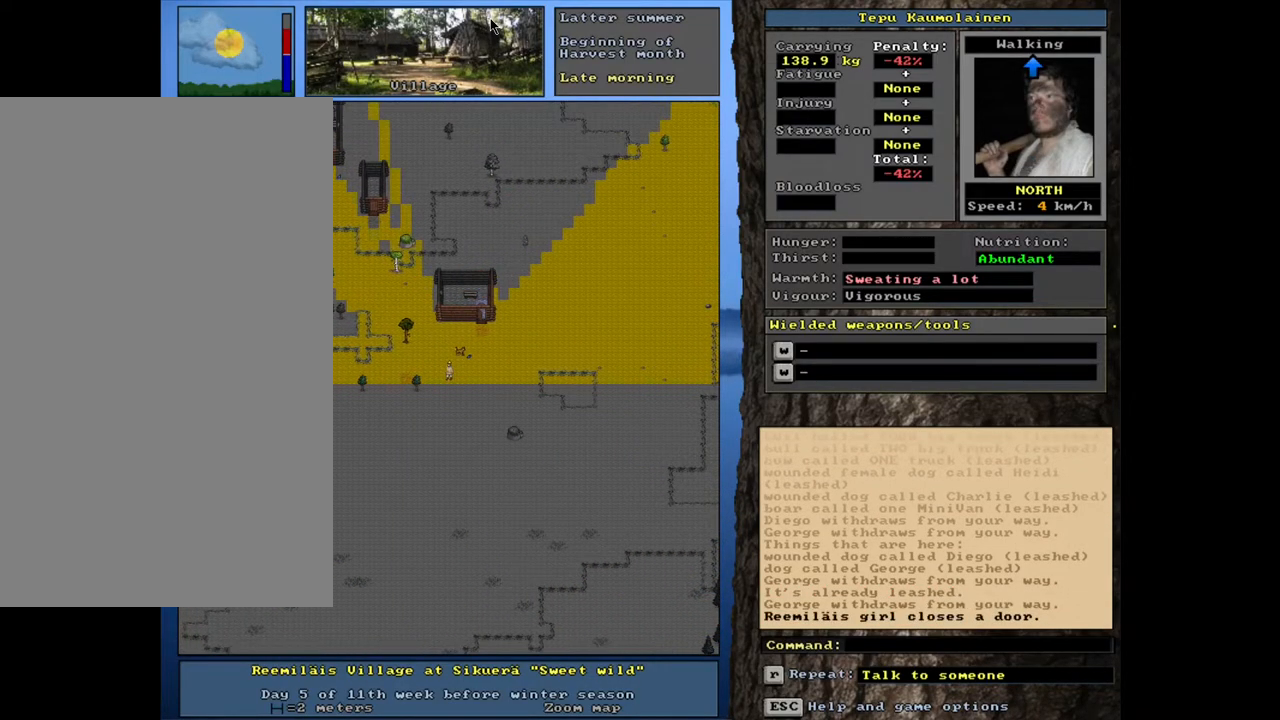
{"keys": [], "mouse": [], "events": [[467, "ctrl_l", "up"]]}
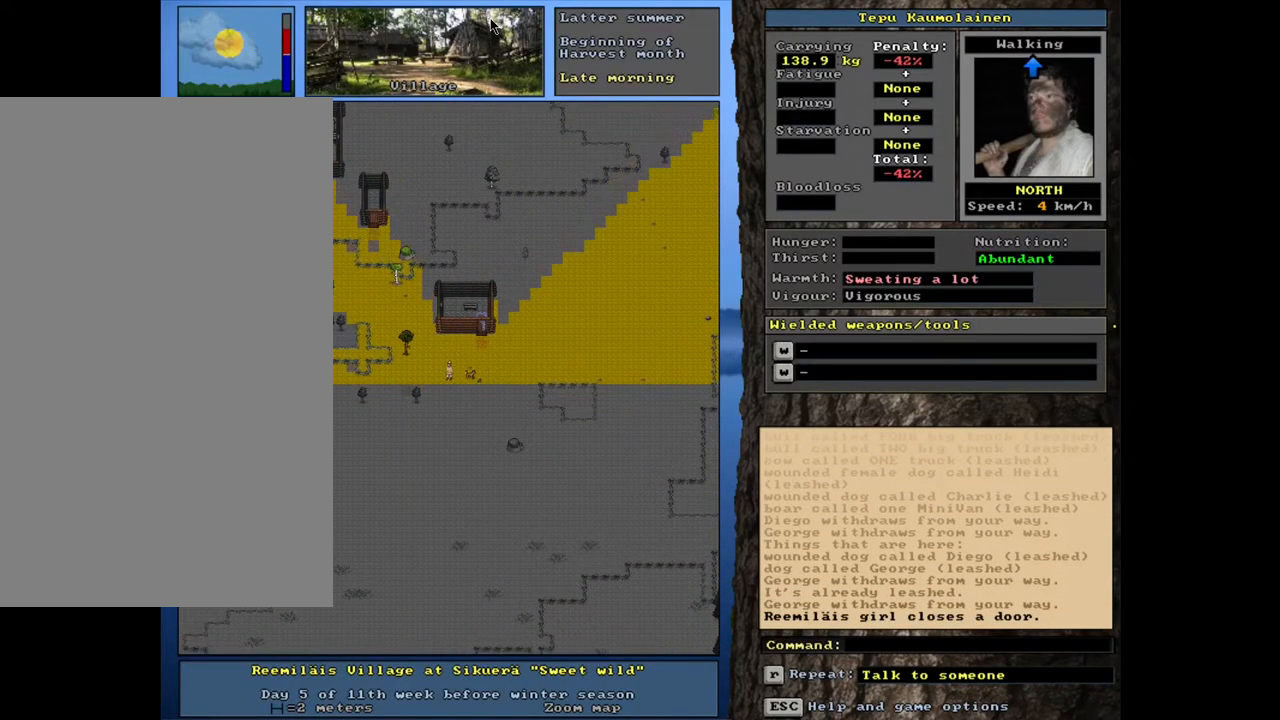
{"keys": ["ctrl_l"], "mouse": [], "events": [[400, "ctrl_l", "down"]]}
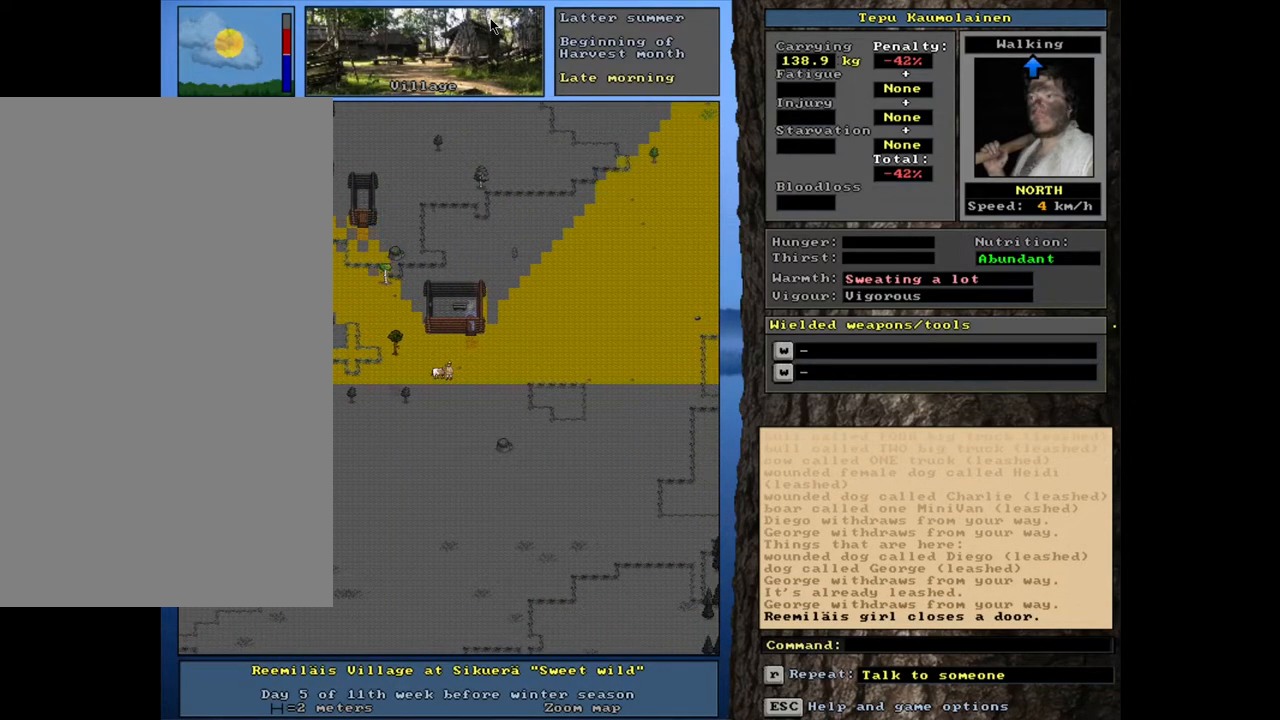
{"keys": [], "mouse": [], "events": [[117, "ctrl_l", "up"]]}
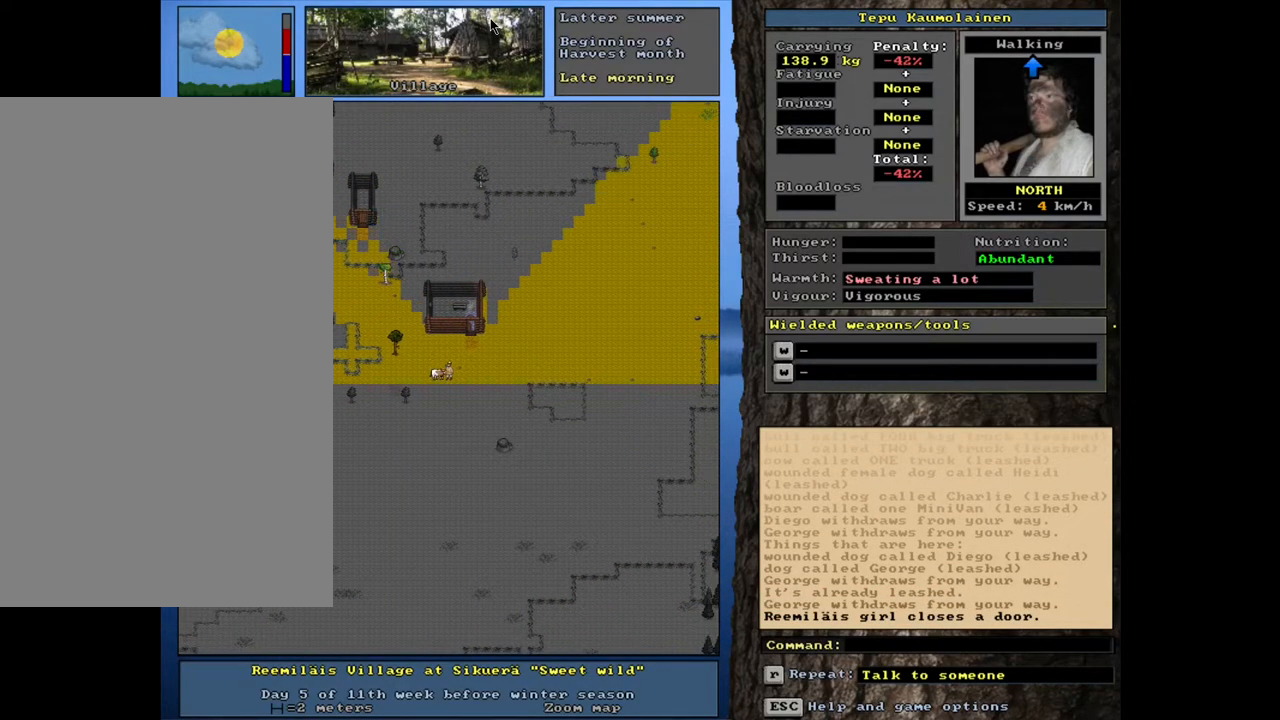
{"keys": [], "mouse": [], "events": []}
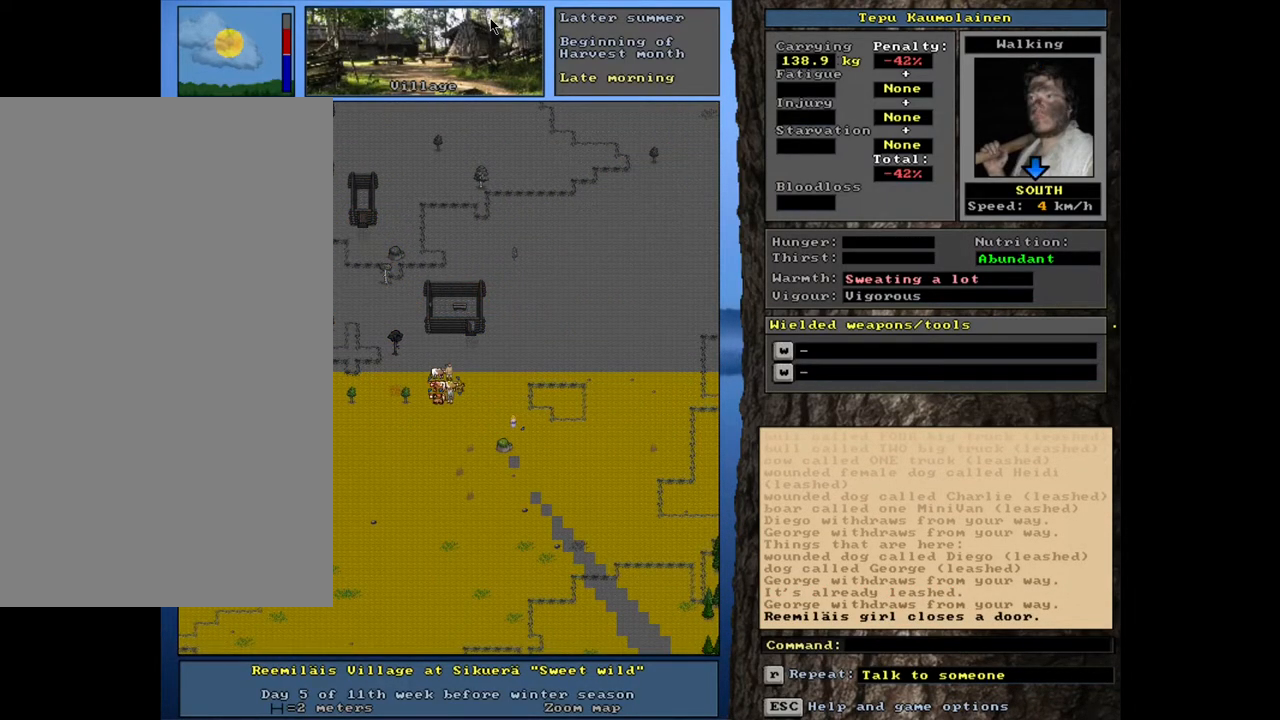
{"keys": [], "mouse": [], "events": [[100, "a", "down"], [217, "a", "up"]]}
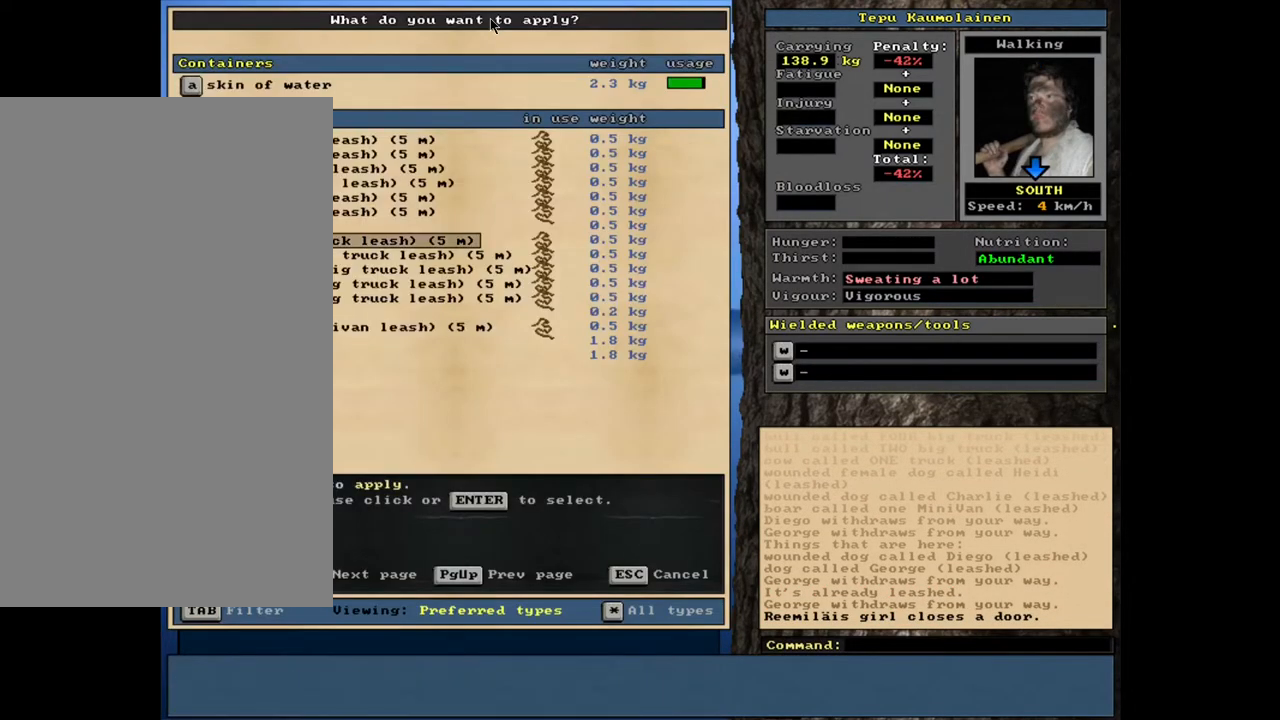
{"keys": [], "mouse": [], "events": []}
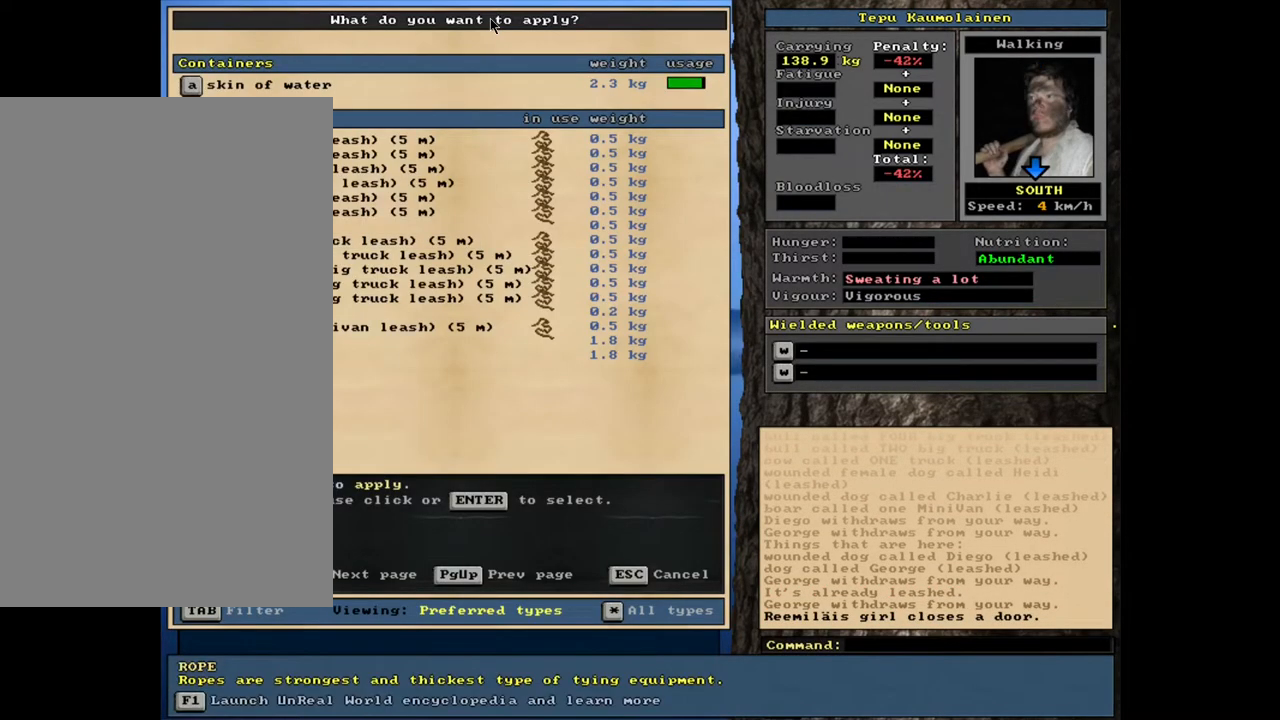
{"keys": [], "mouse": [], "events": []}
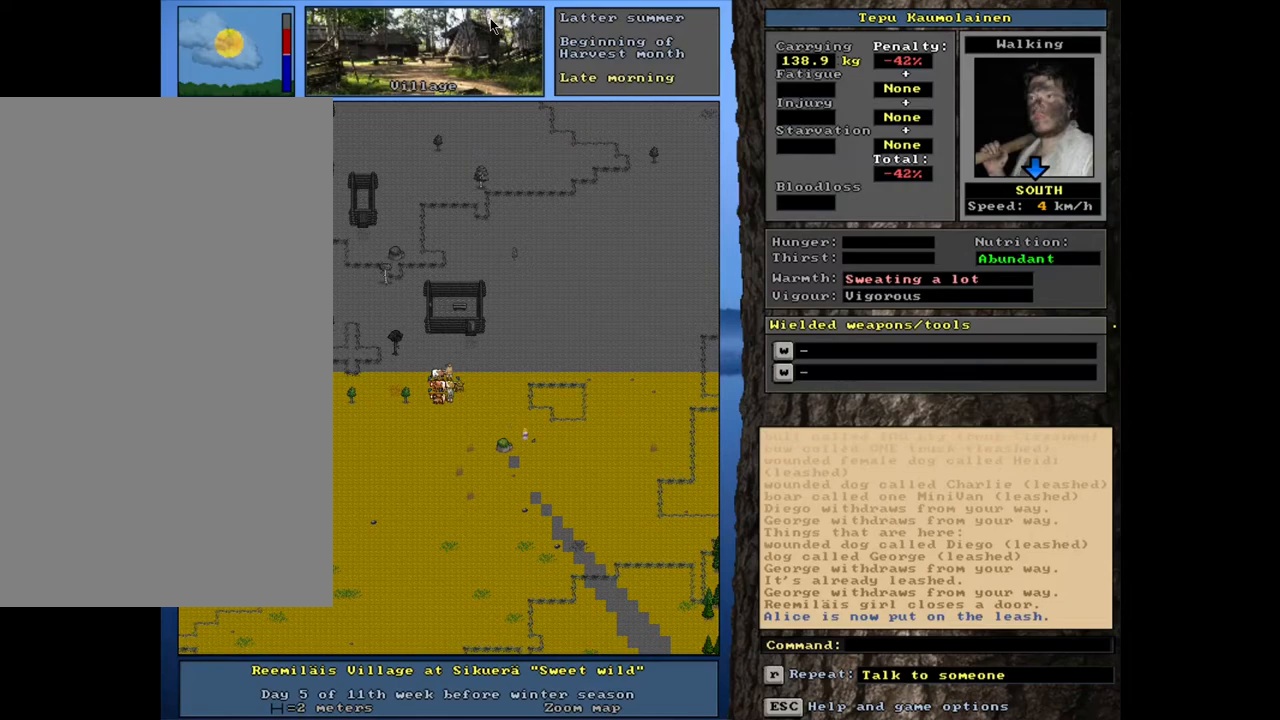
{"keys": ["ctrl_l"], "mouse": [], "events": [[367, "ctrl_l", "down"]]}
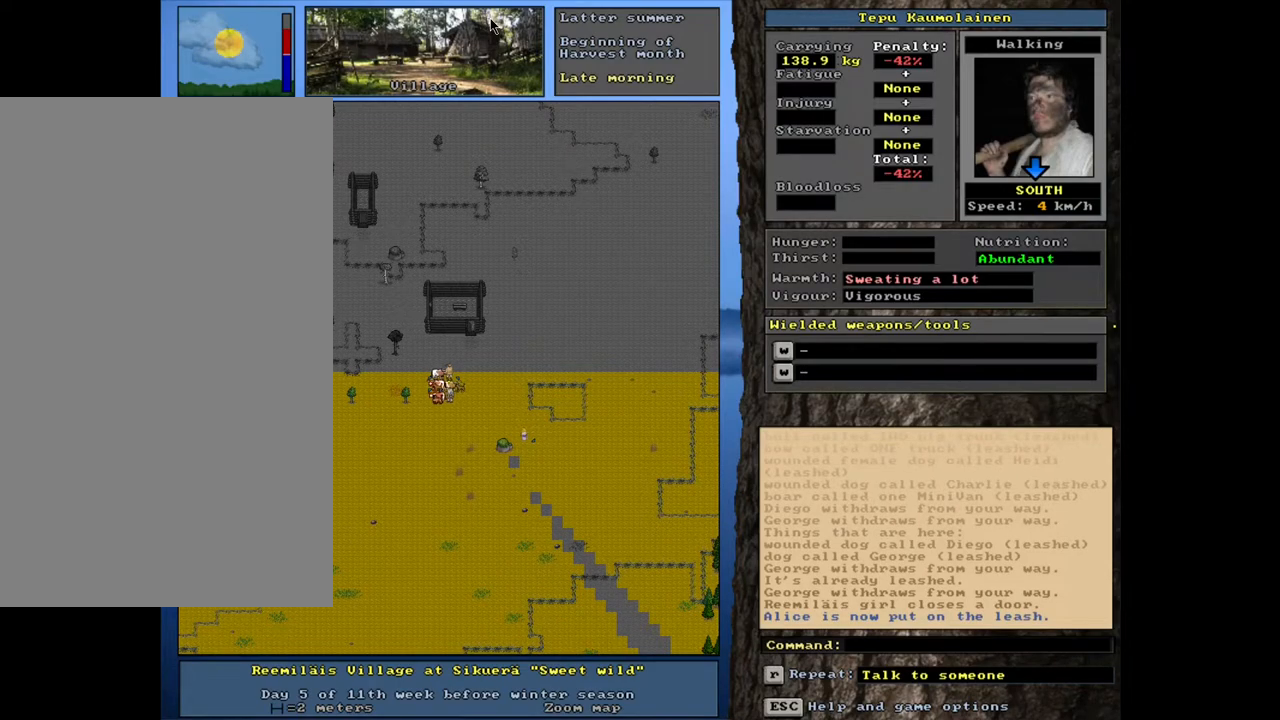
{"keys": ["ctrl_l"], "mouse": [], "events": []}
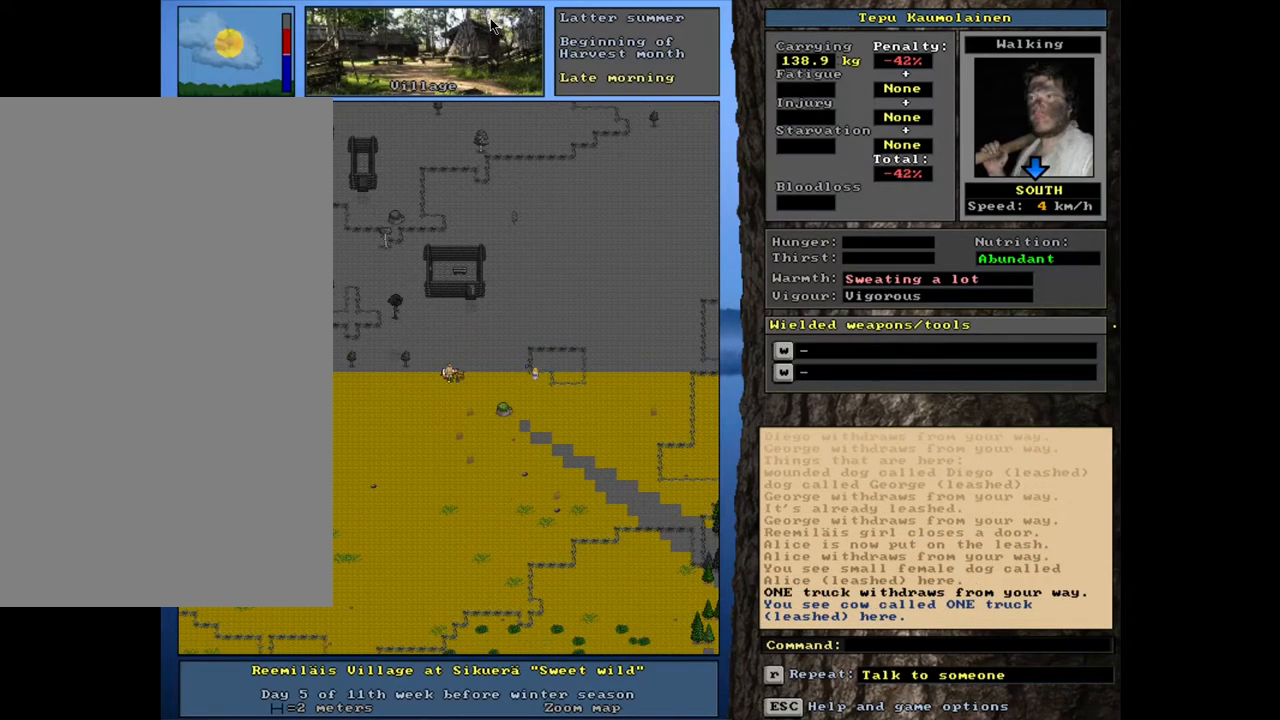
{"keys": ["ctrl_l"], "mouse": [], "events": []}
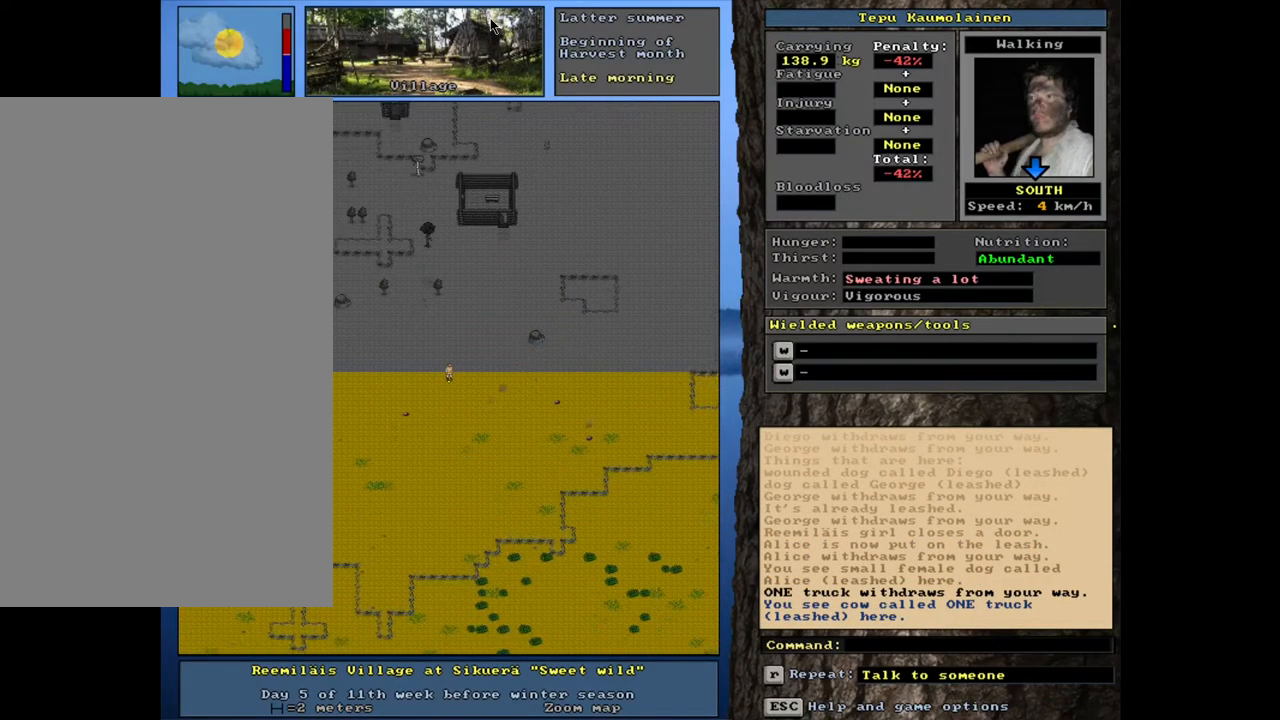
{"keys": [], "mouse": [], "events": [[400, "ctrl_l", "up"]]}
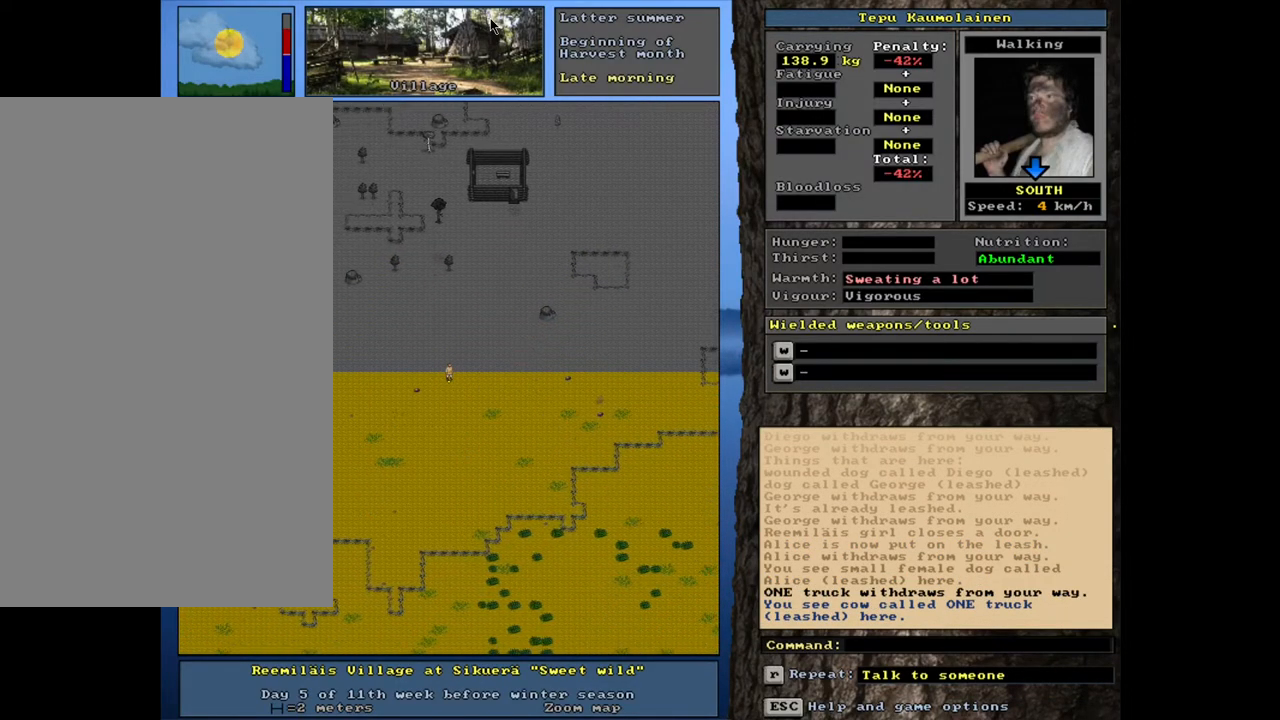
{"keys": [], "mouse": [], "events": []}